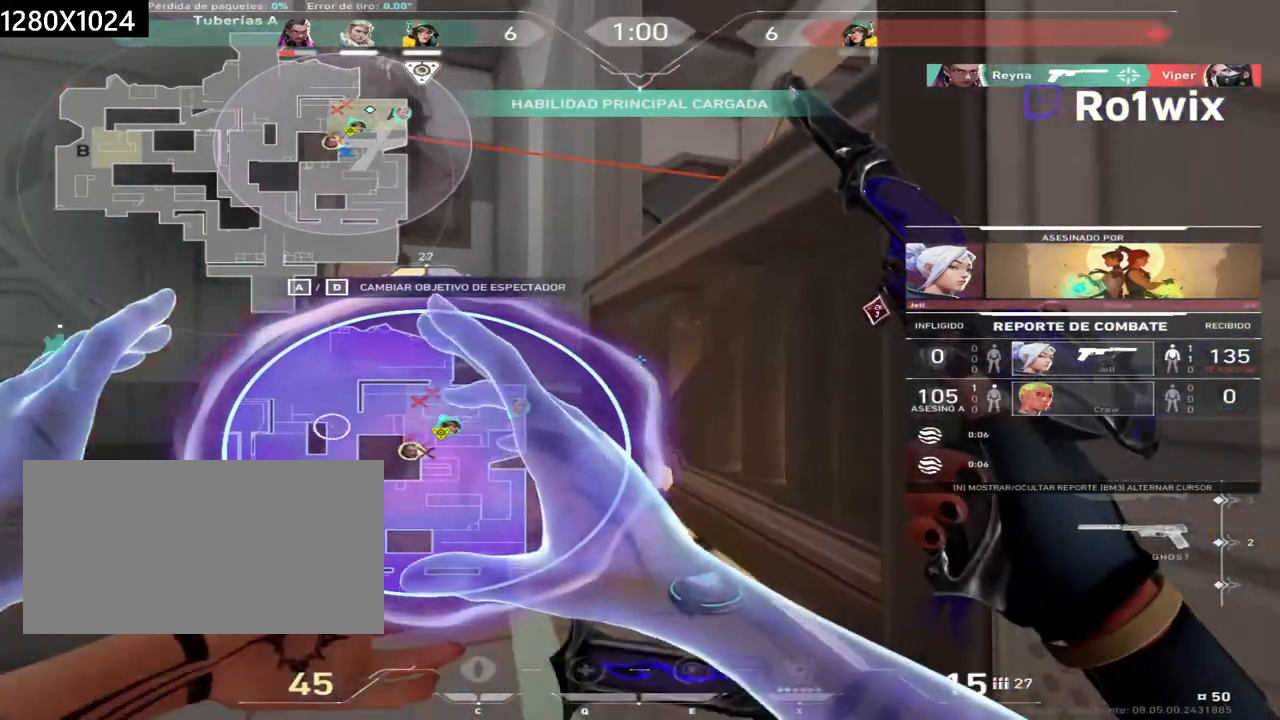
Gameplay with keyboard and mouse; each line is a JSON object with the keys and mouse buttons held at the frame after it. "events" lists presses ("down") and releases ("up") of "a", "ctrl", "d", "e", "q", "s", "shift", "space", "w", "mouse_left", "mouse_wheel", "mouse_right", "mouse_mb4" and "mouse_mb5" between this image and that frame as [ms after this image, input, new state], when the widget could be followed in between. "mouse_left", "mouse_wheel", "mouse_right", "mouse_mb4", "mouse_mb5" = the "left", "wheel", "right", "mb4", "mb5" buttons of the "mouse" list. No other keys are recorded. "wheel" means that the mouse wheel is clicked or scrolled. Not read: mouse_move.
{"keys": [], "mouse": ["right"], "events": [[217, "mouse_left", "down"], [300, "mouse_left", "up"], [300, "mouse_right", "down"], [400, "mouse_right", "up"], [483, "mouse_right", "down"]]}
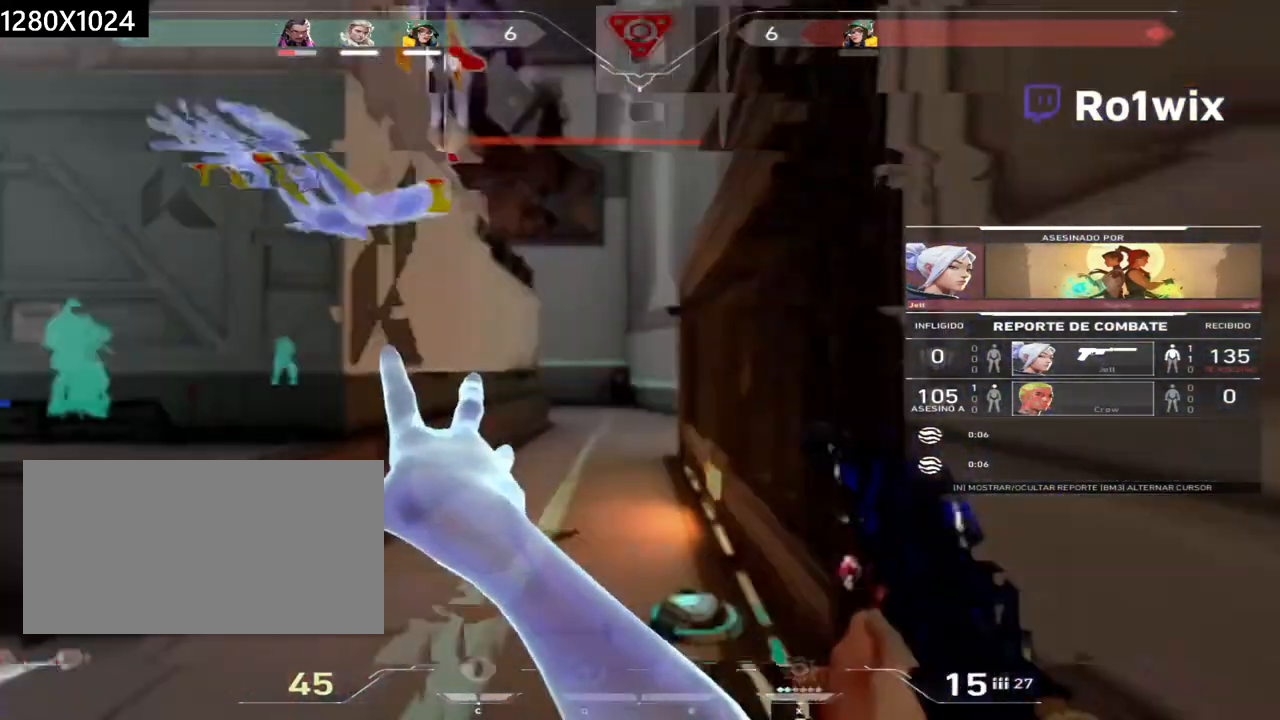
{"keys": [], "mouse": [], "events": [[50, "mouse_right", "up"], [233, "mouse_right", "down"], [333, "mouse_right", "up"]]}
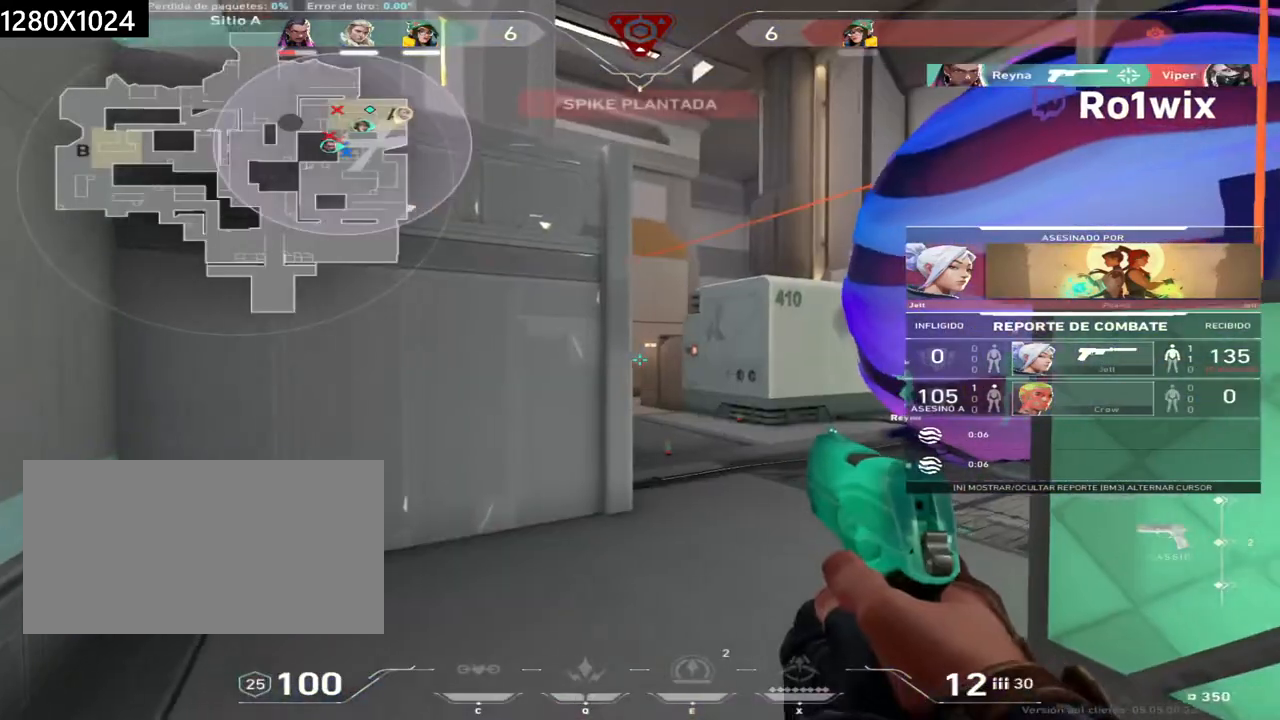
{"keys": [], "mouse": [], "events": []}
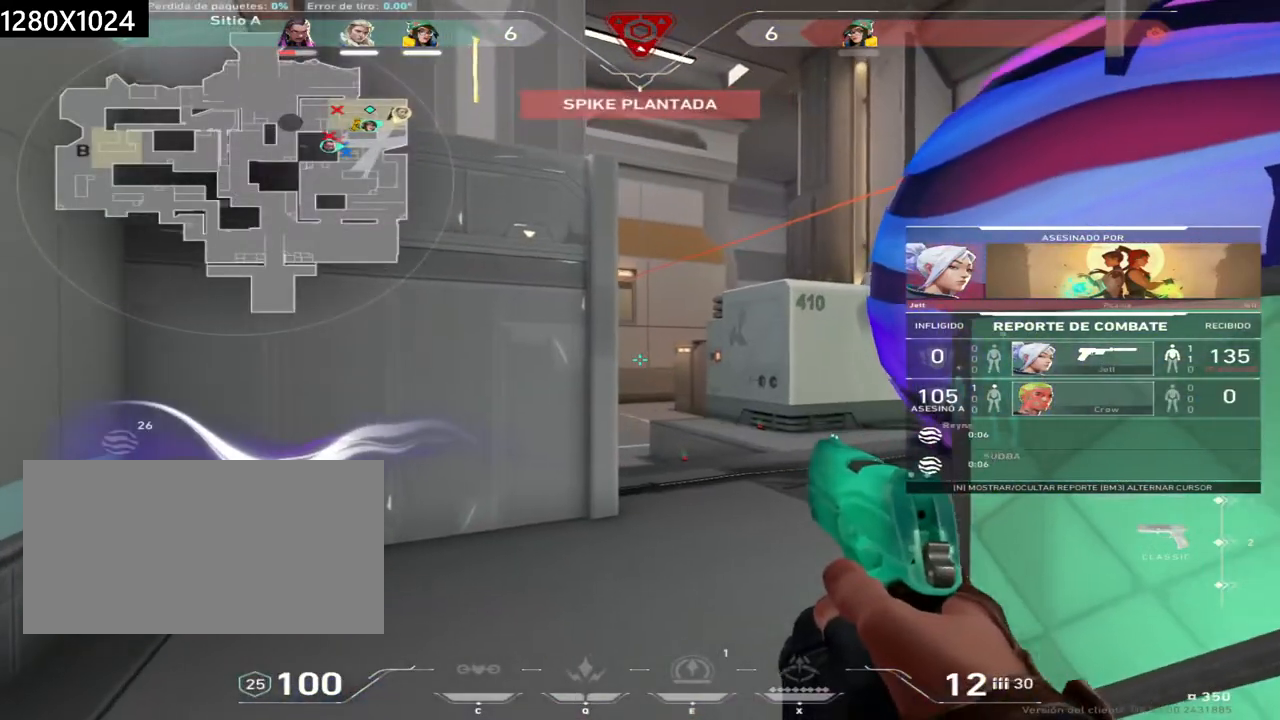
{"keys": [], "mouse": [], "events": [[283, "mouse_right", "down"], [383, "mouse_right", "up"]]}
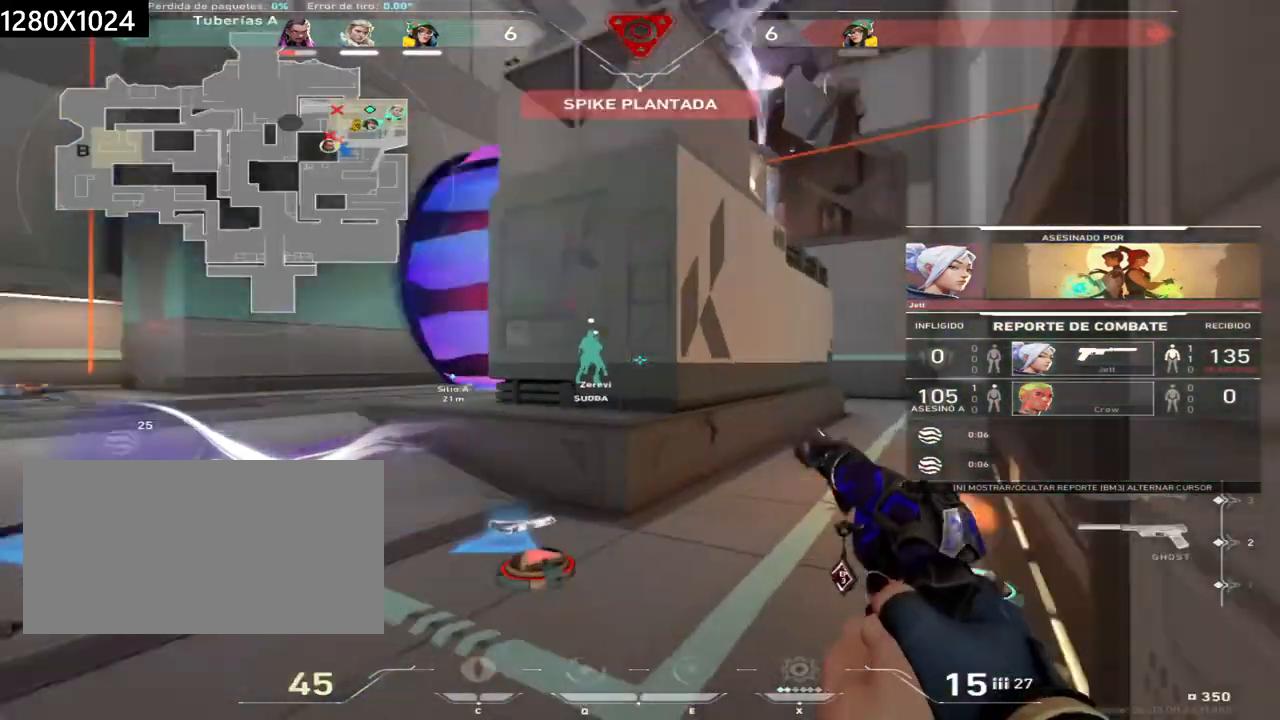
{"keys": [], "mouse": [], "events": []}
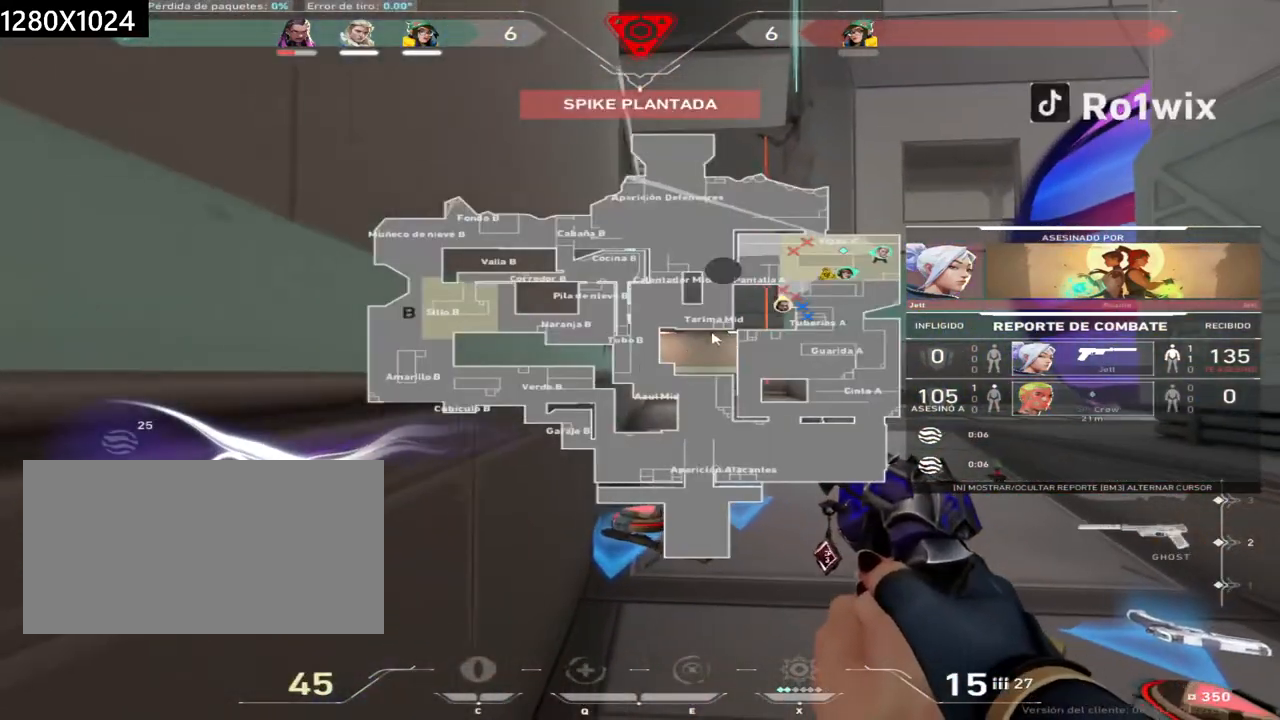
{"keys": [], "mouse": ["left"], "events": [[450, "mouse_left", "down"]]}
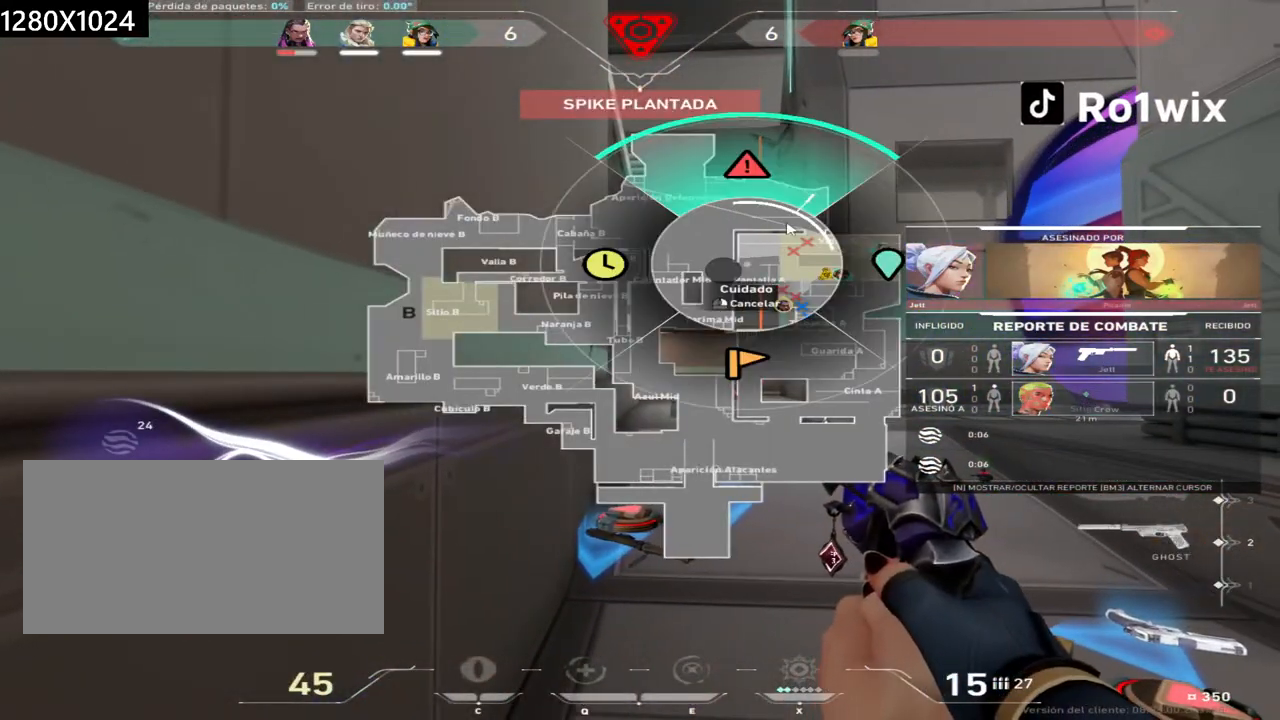
{"keys": [], "mouse": [], "events": [[17, "mouse_left", "up"], [167, "mouse_left", "down"], [267, "mouse_left", "up"], [383, "mouse_left", "down"], [450, "mouse_left", "up"]]}
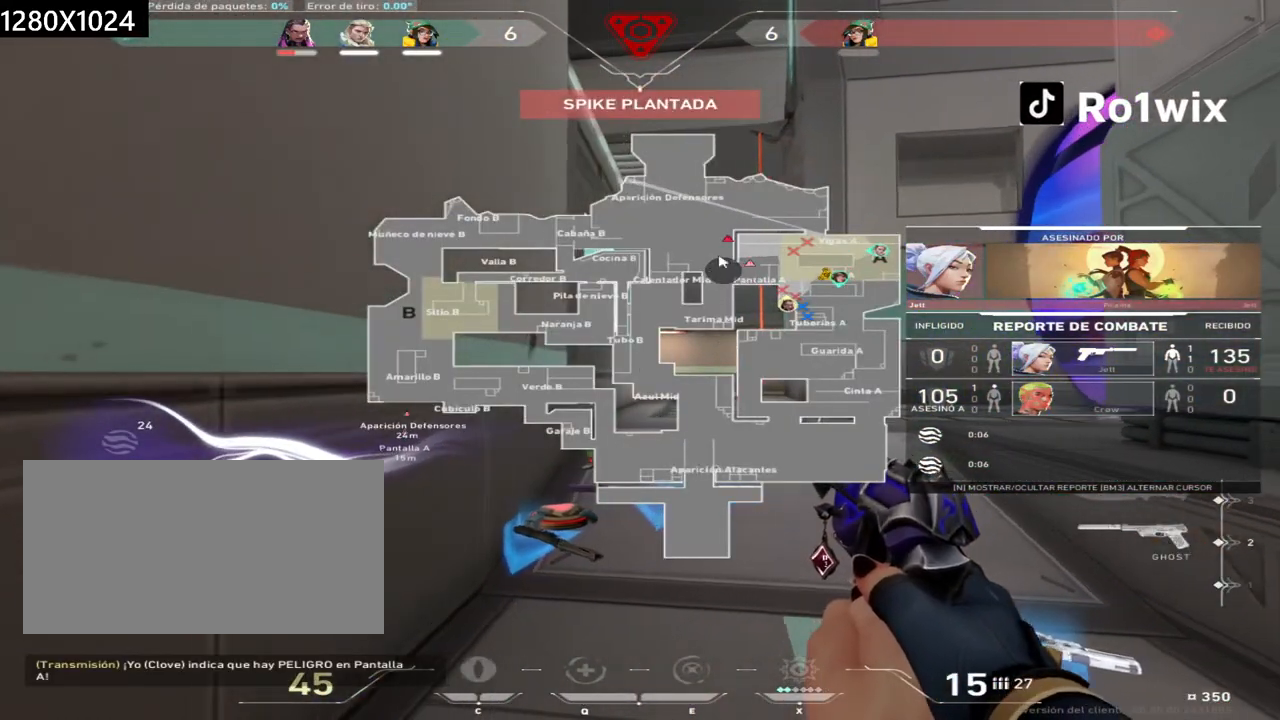
{"keys": [], "mouse": ["right"], "events": [[50, "mouse_left", "down"], [150, "mouse_left", "up"], [250, "mouse_left", "down"], [350, "mouse_left", "up"], [433, "mouse_right", "down"]]}
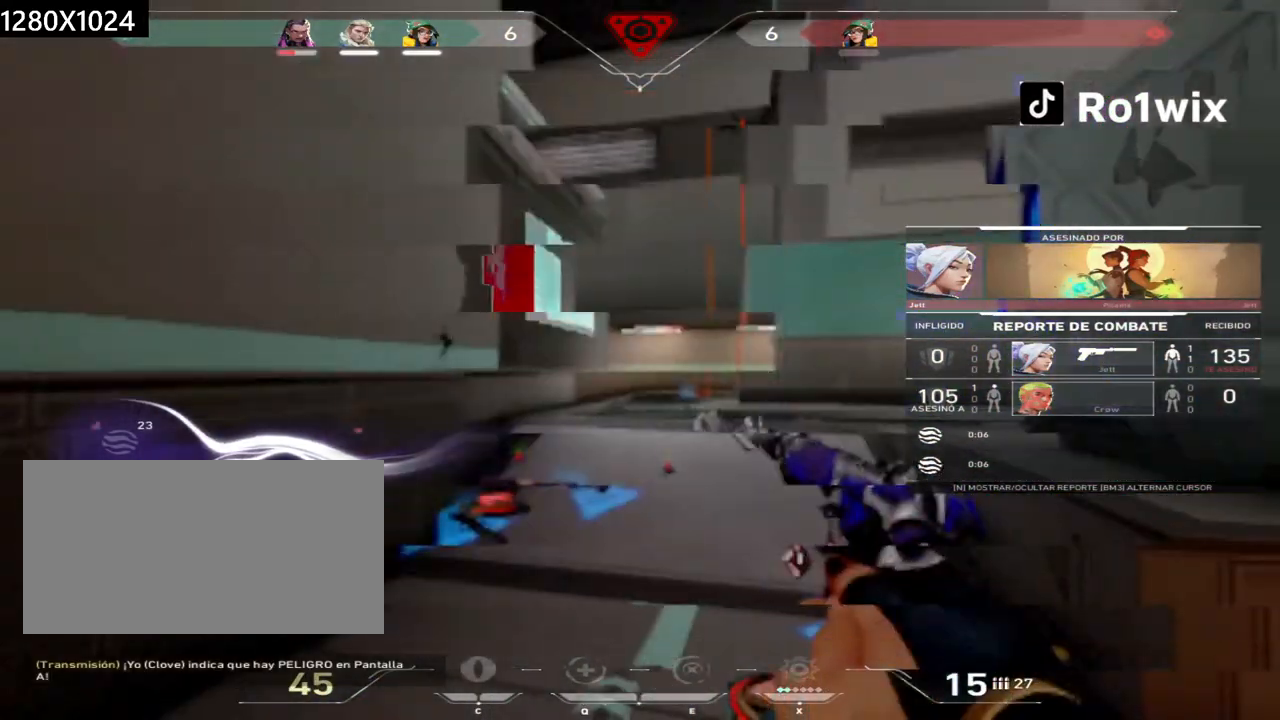
{"keys": [], "mouse": [], "events": [[17, "mouse_right", "up"]]}
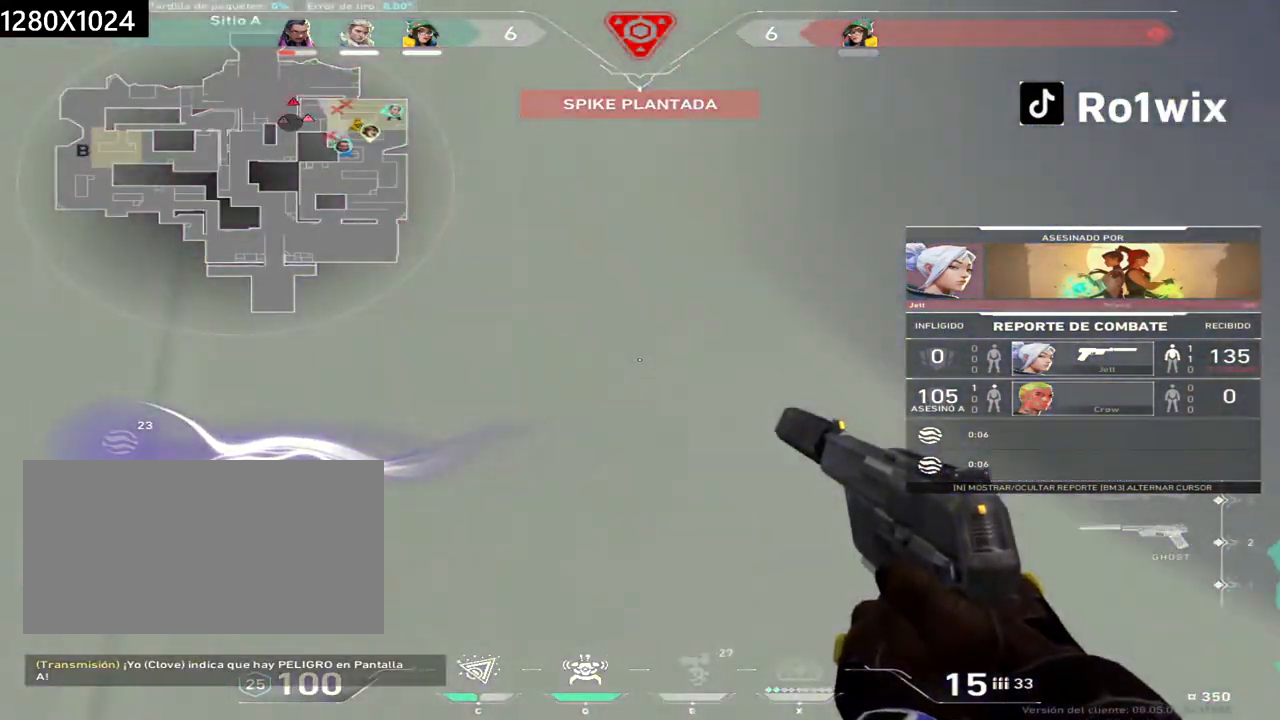
{"keys": [], "mouse": [], "events": [[67, "mouse_right", "down"], [167, "mouse_right", "up"]]}
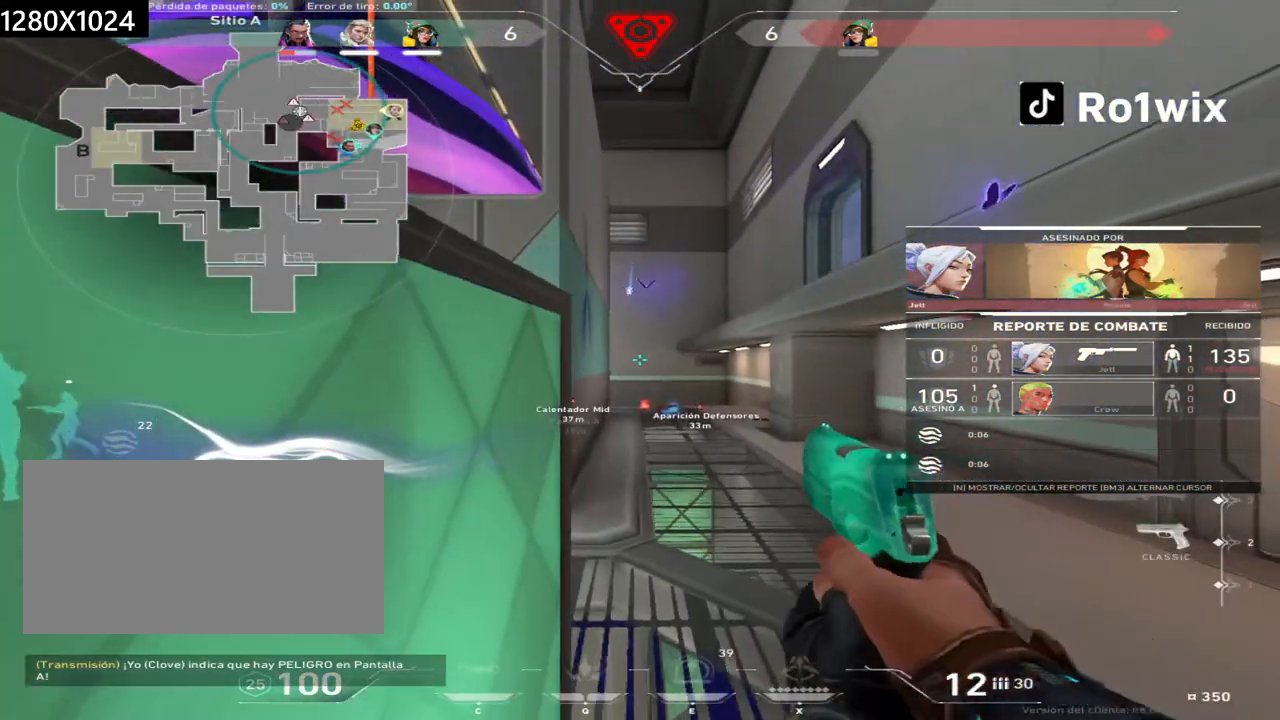
{"keys": [], "mouse": [], "events": []}
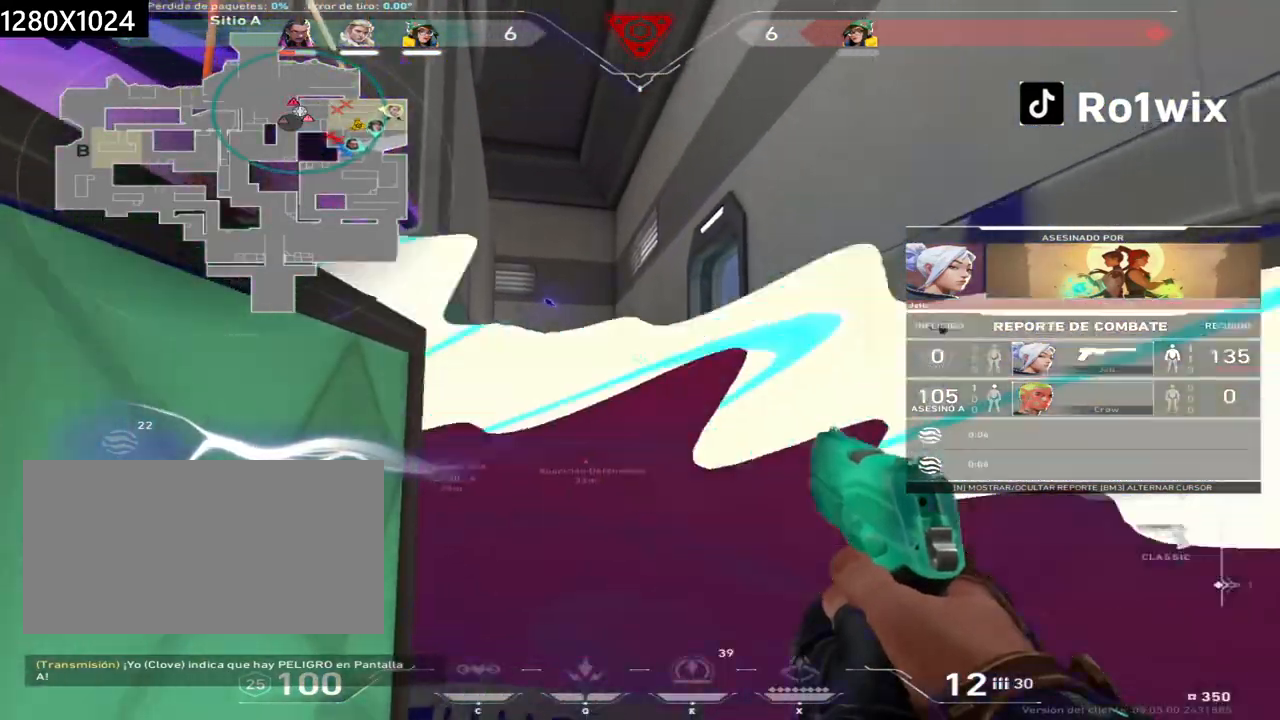
{"keys": [], "mouse": [], "events": []}
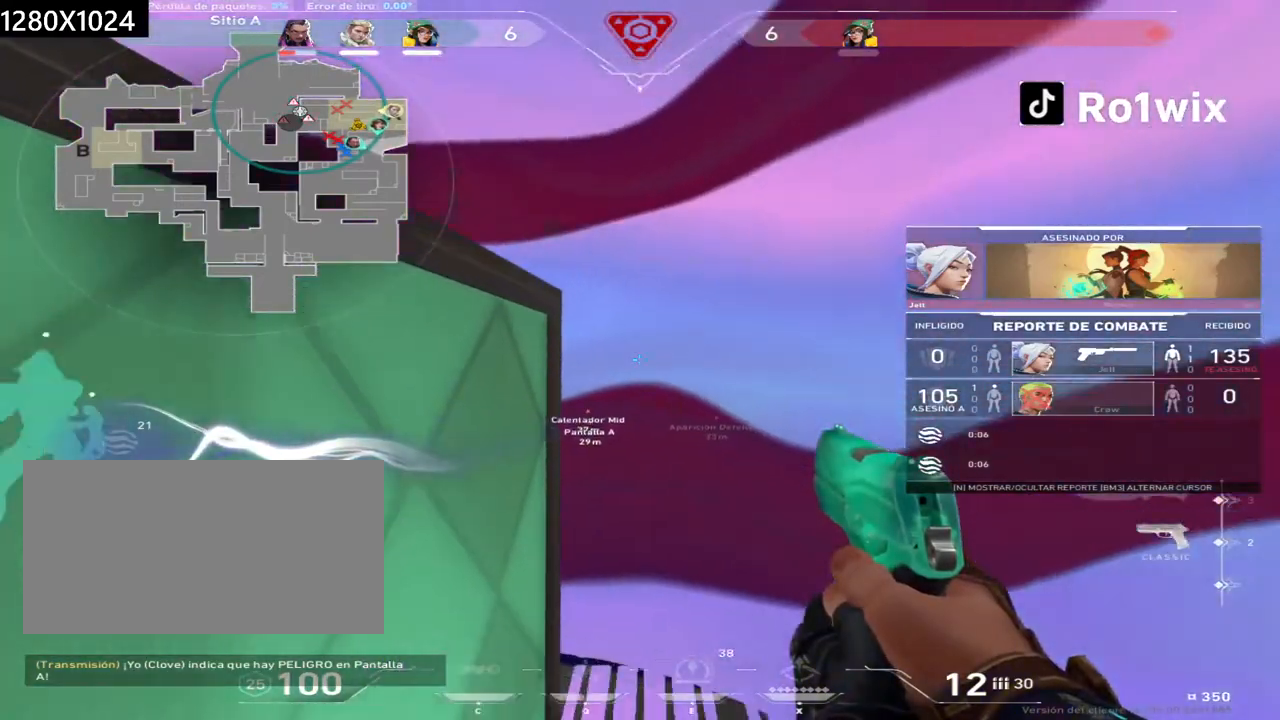
{"keys": [], "mouse": ["right"], "events": [[467, "mouse_right", "down"]]}
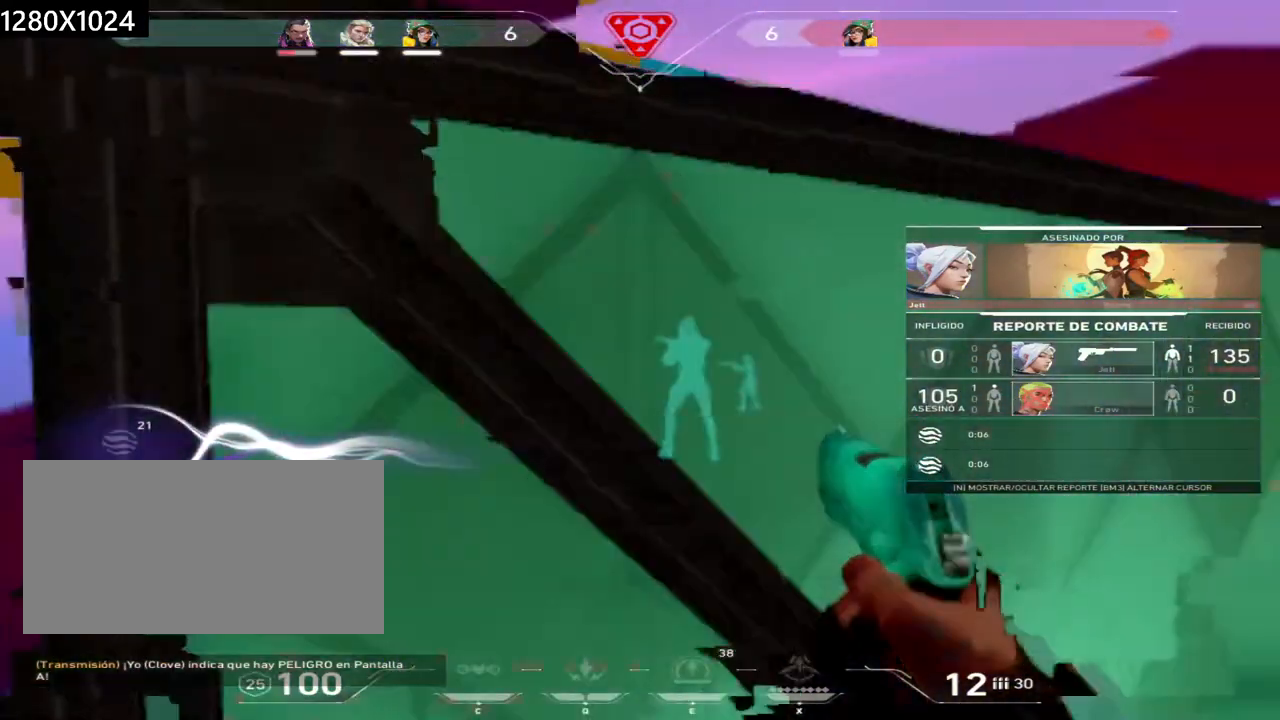
{"keys": [], "mouse": [], "events": [[133, "mouse_right", "up"]]}
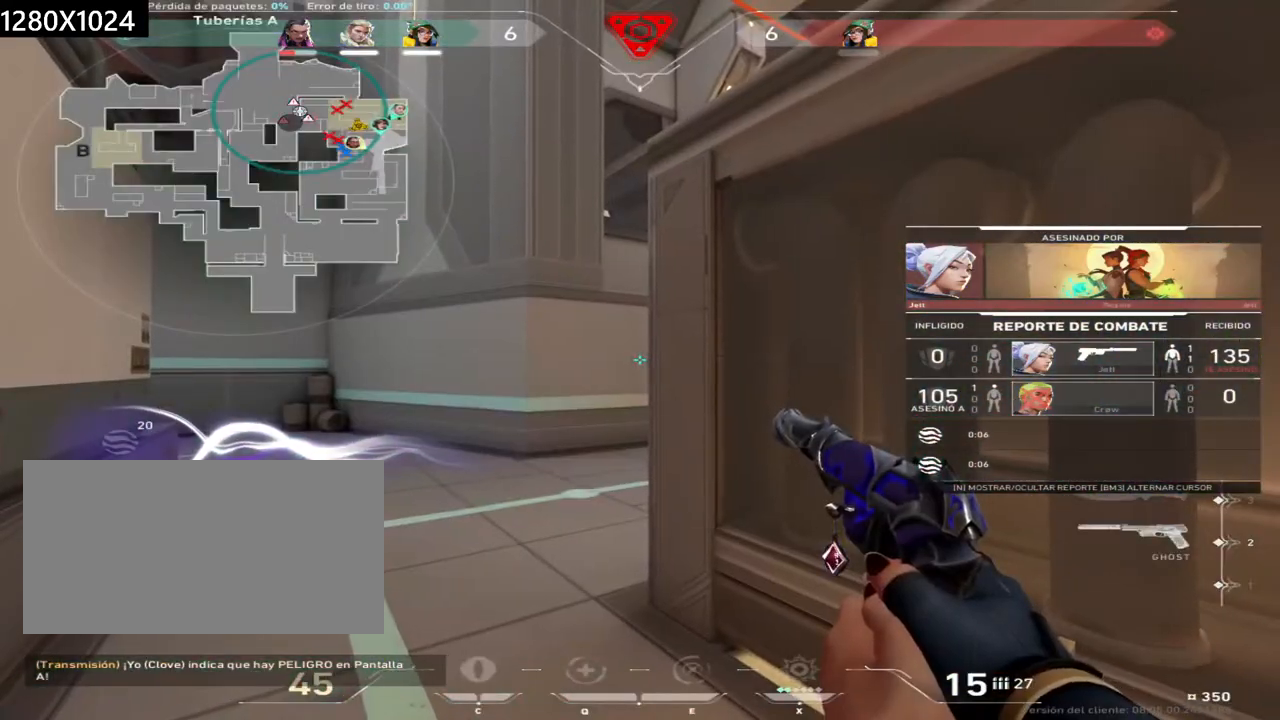
{"keys": [], "mouse": [], "events": [[50, "mouse_right", "down"], [183, "mouse_right", "up"]]}
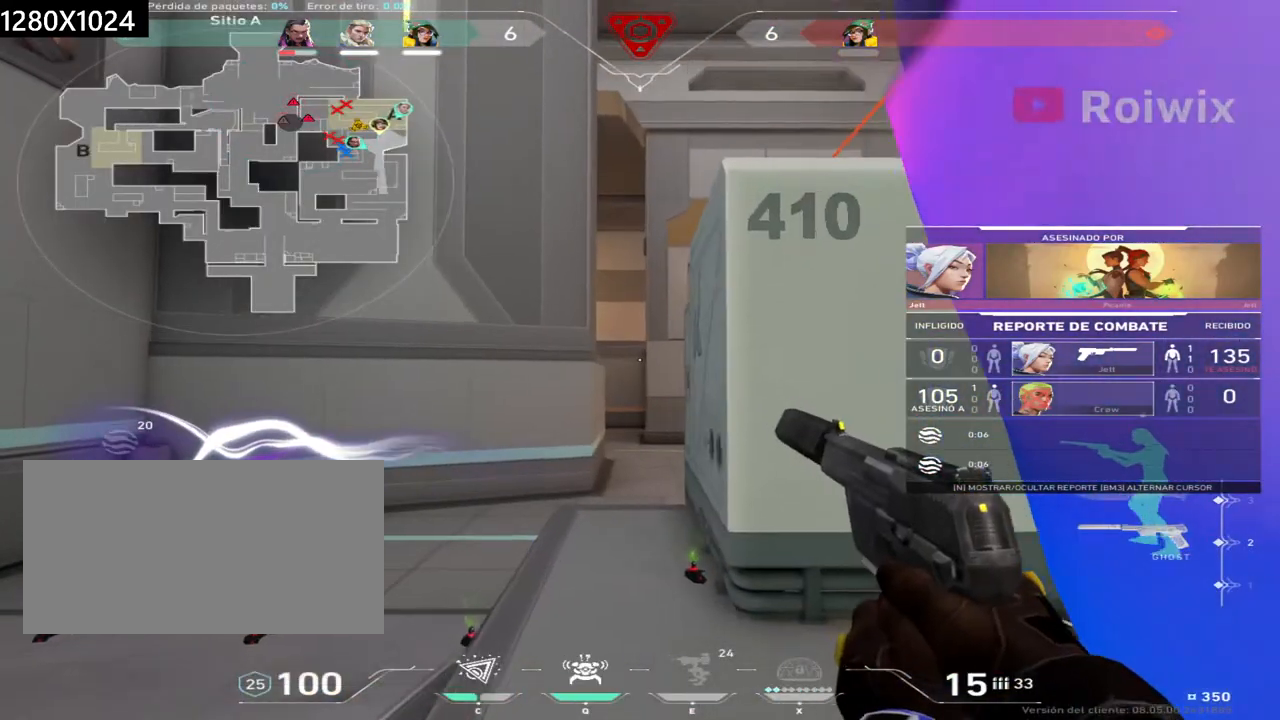
{"keys": [], "mouse": [], "events": []}
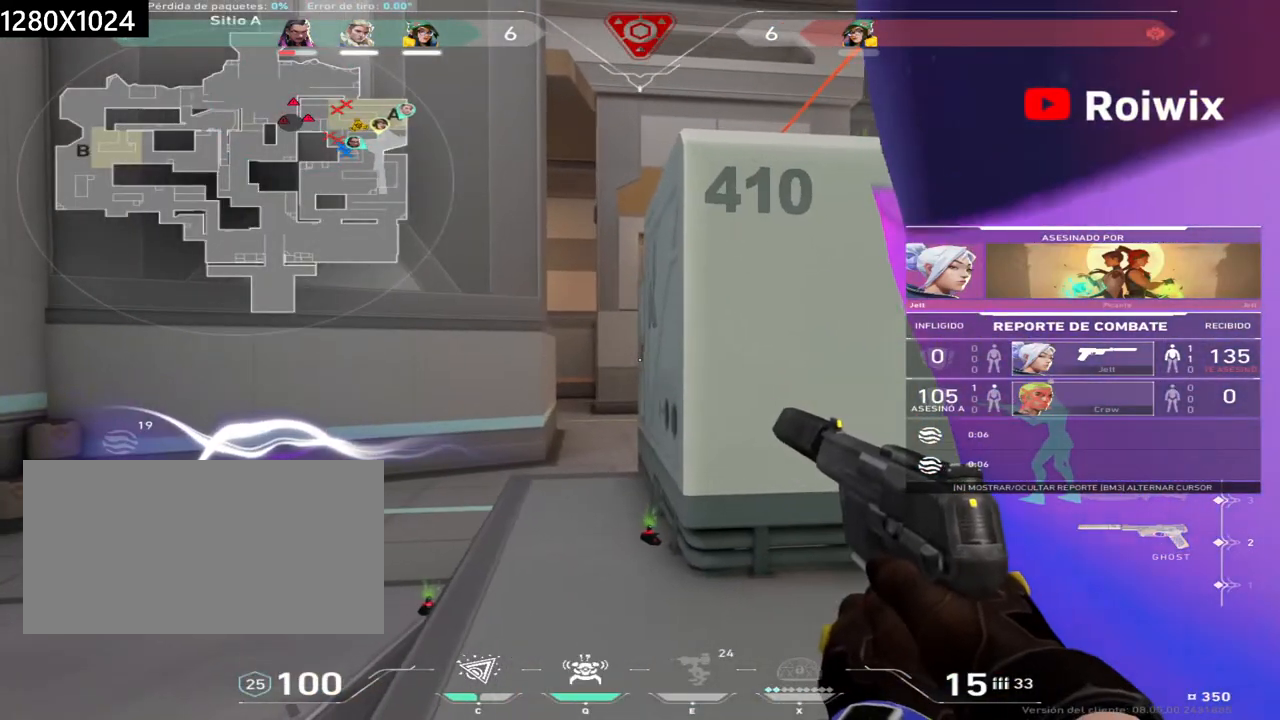
{"keys": [], "mouse": [], "events": [[350, "mouse_right", "down"], [500, "mouse_right", "up"]]}
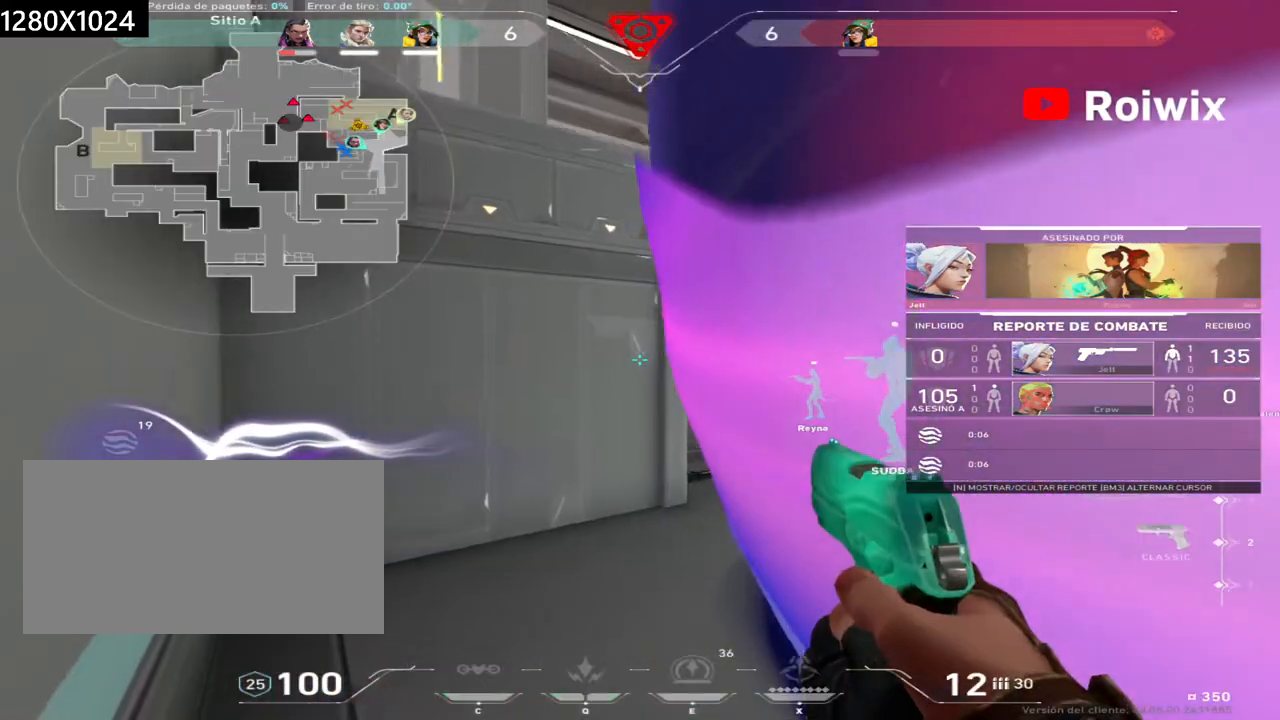
{"keys": [], "mouse": [], "events": []}
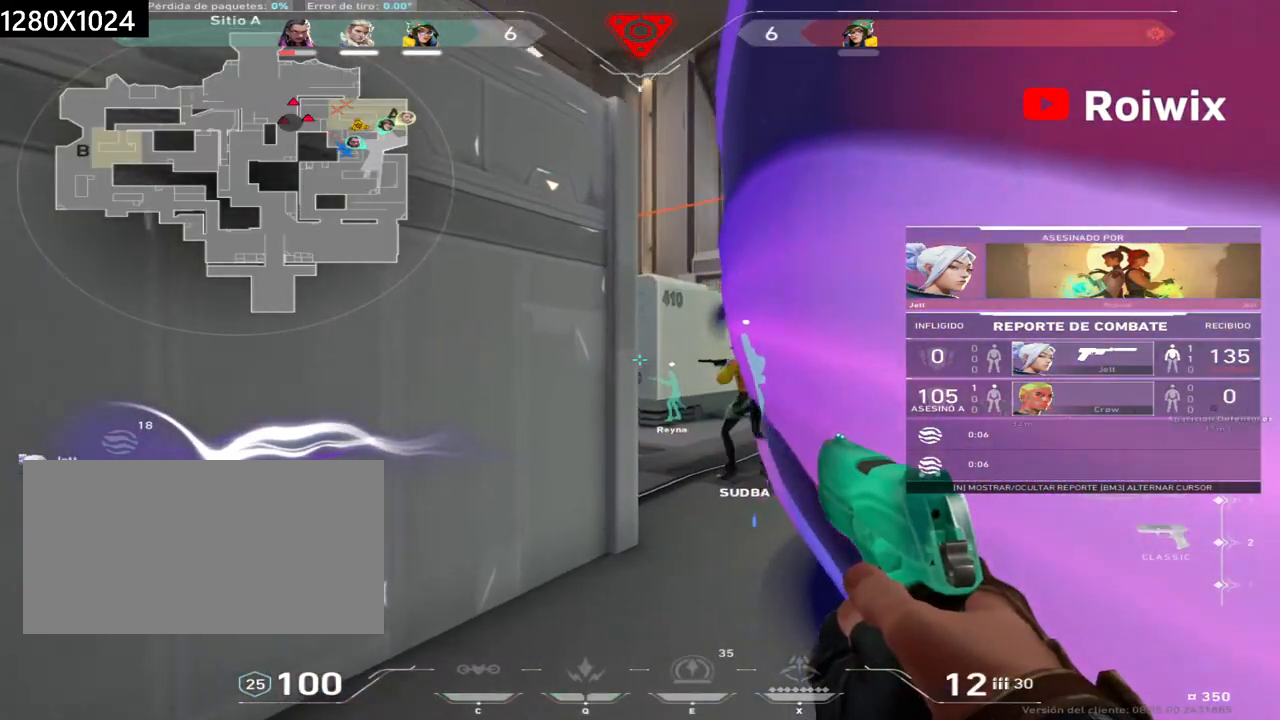
{"keys": [], "mouse": [], "events": [[17, "mouse_right", "down"], [133, "mouse_right", "up"]]}
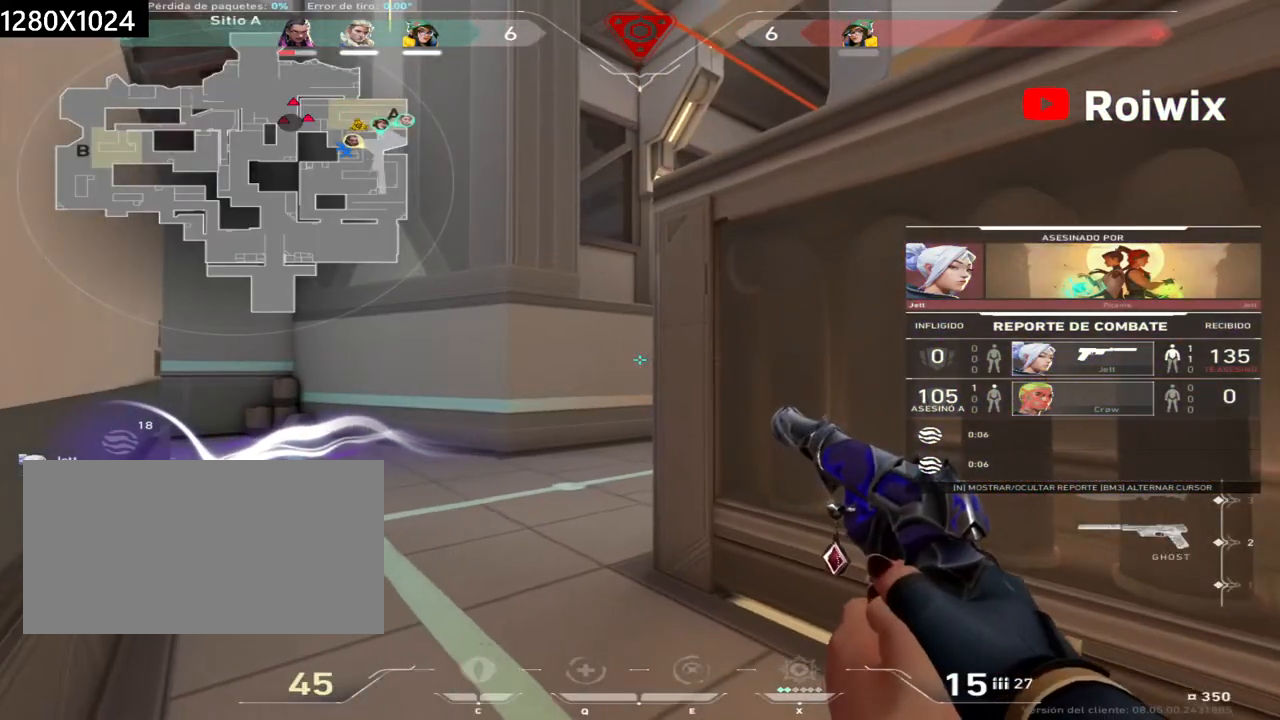
{"keys": [], "mouse": ["right"], "events": [[500, "mouse_right", "down"]]}
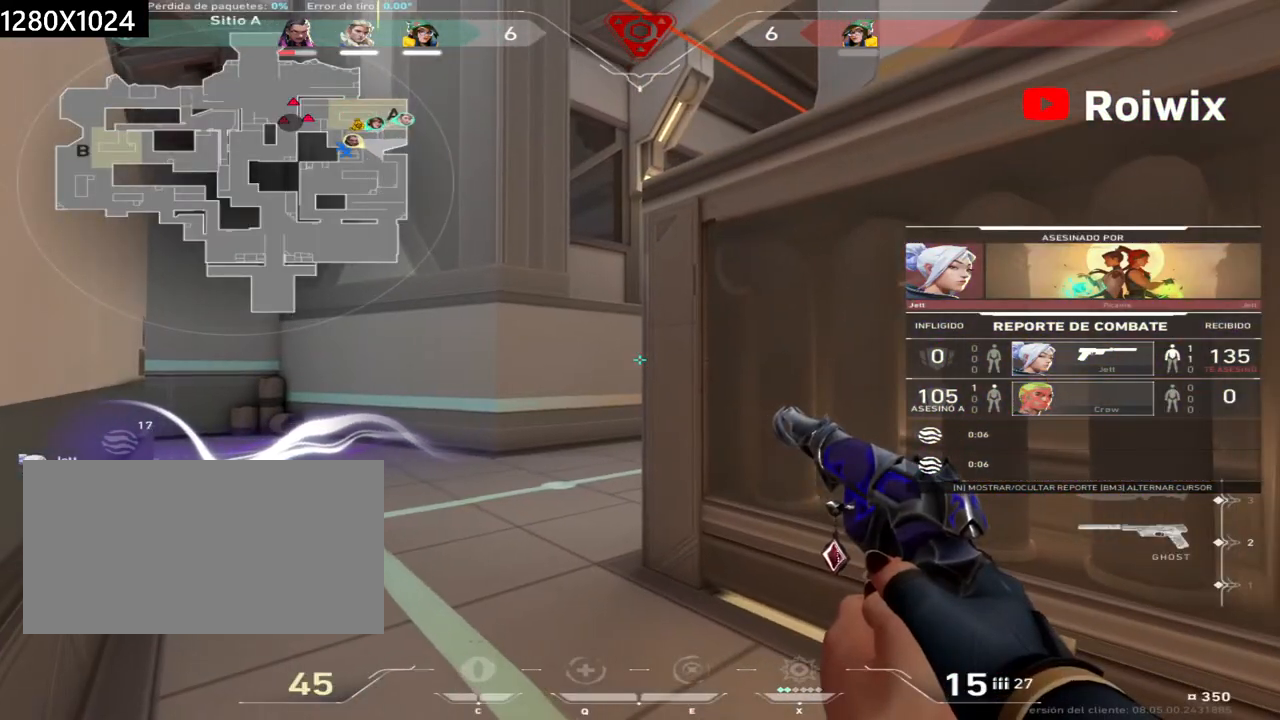
{"keys": [], "mouse": [], "events": [[117, "mouse_right", "up"]]}
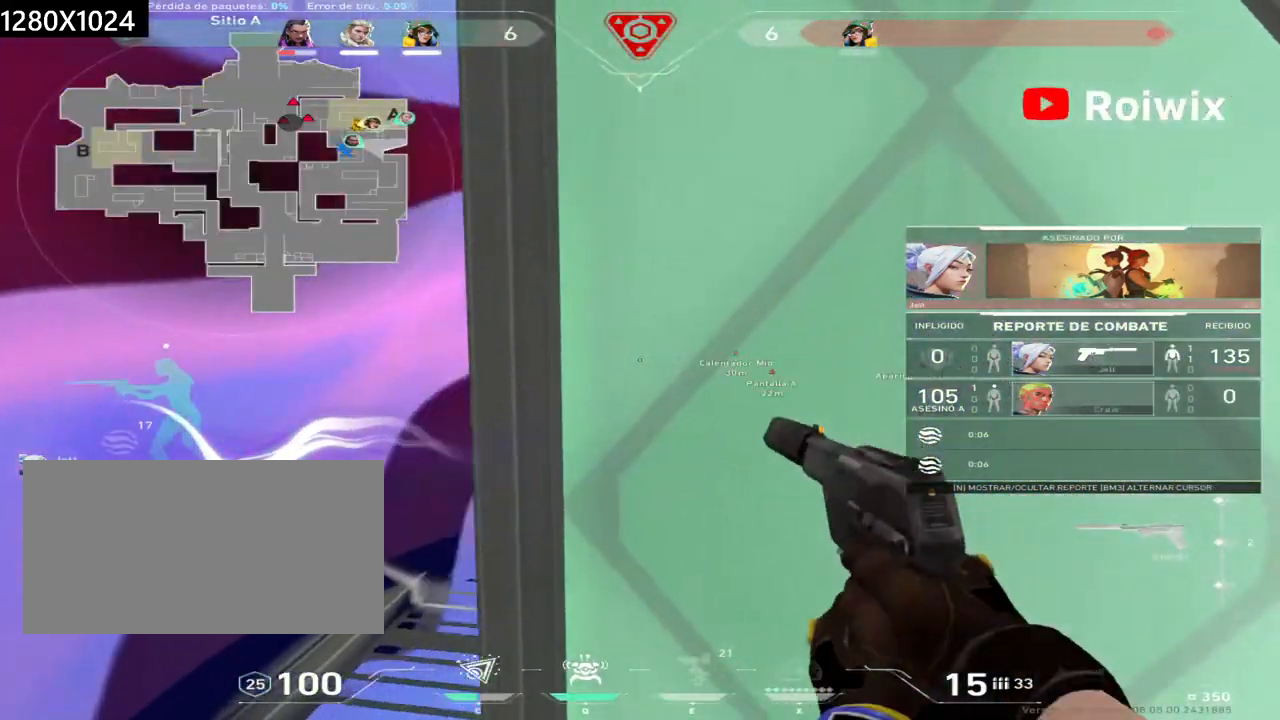
{"keys": [], "mouse": [], "events": []}
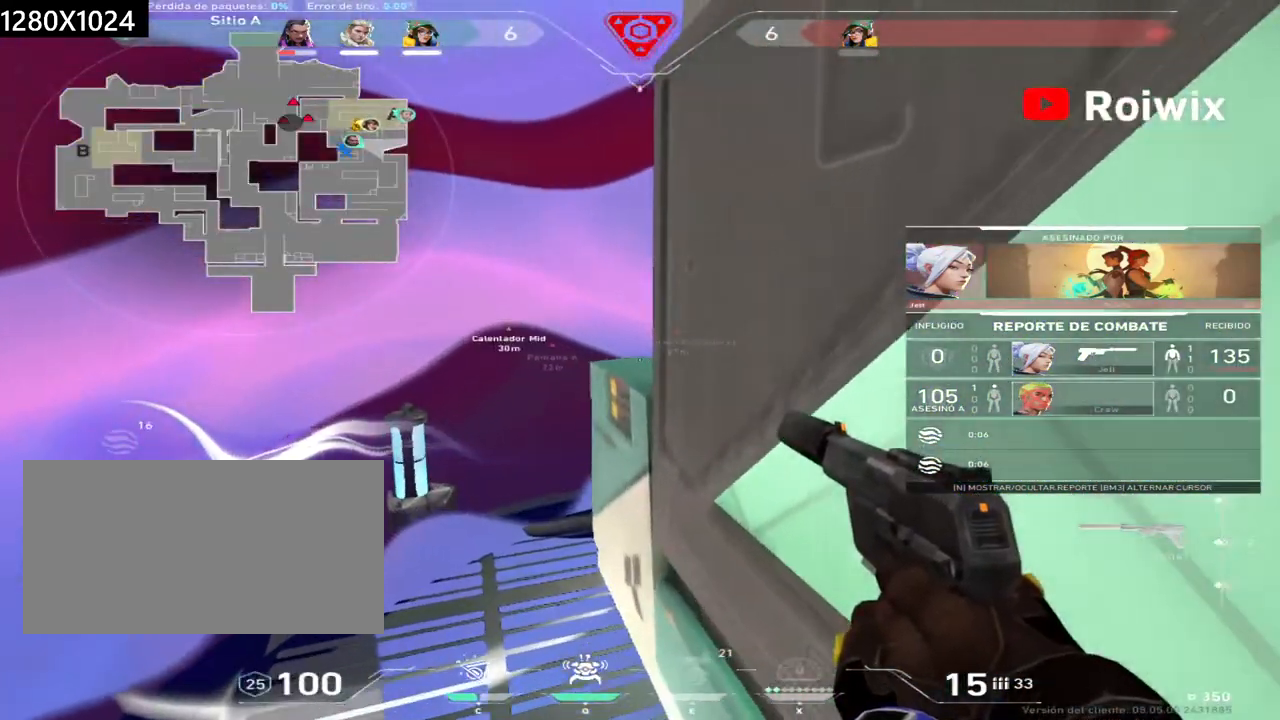
{"keys": [], "mouse": [], "events": []}
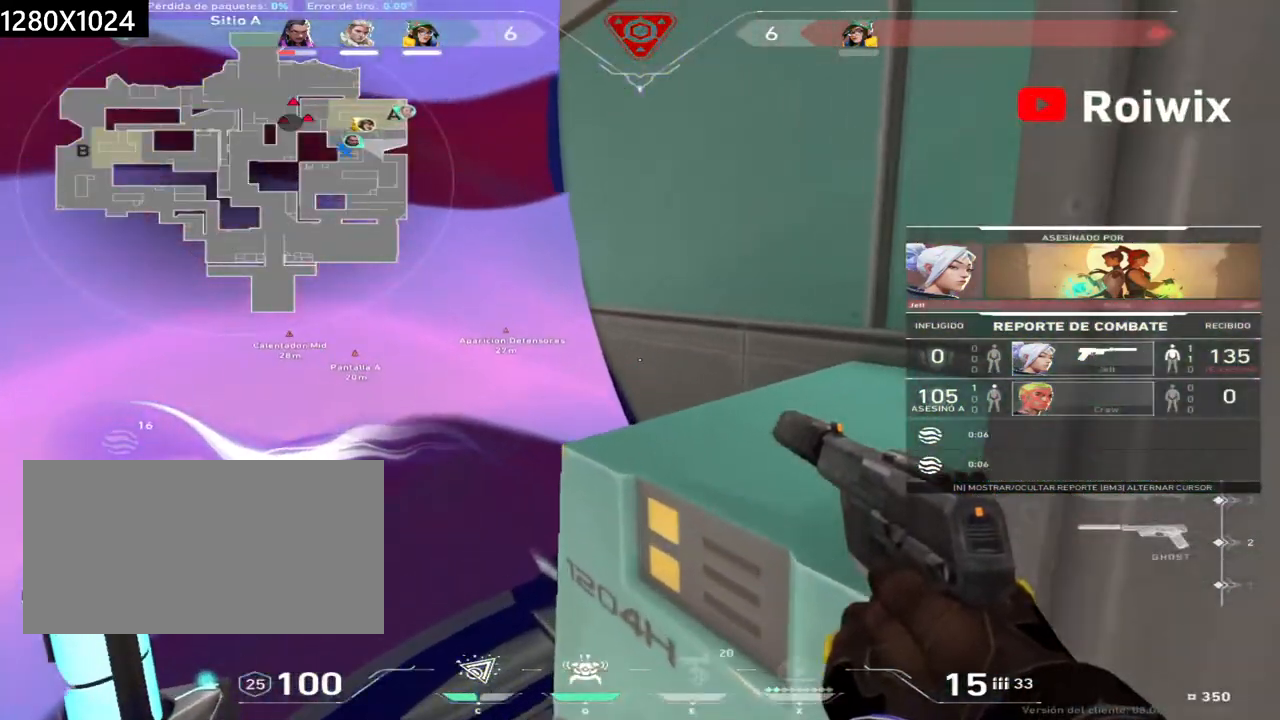
{"keys": [], "mouse": [], "events": []}
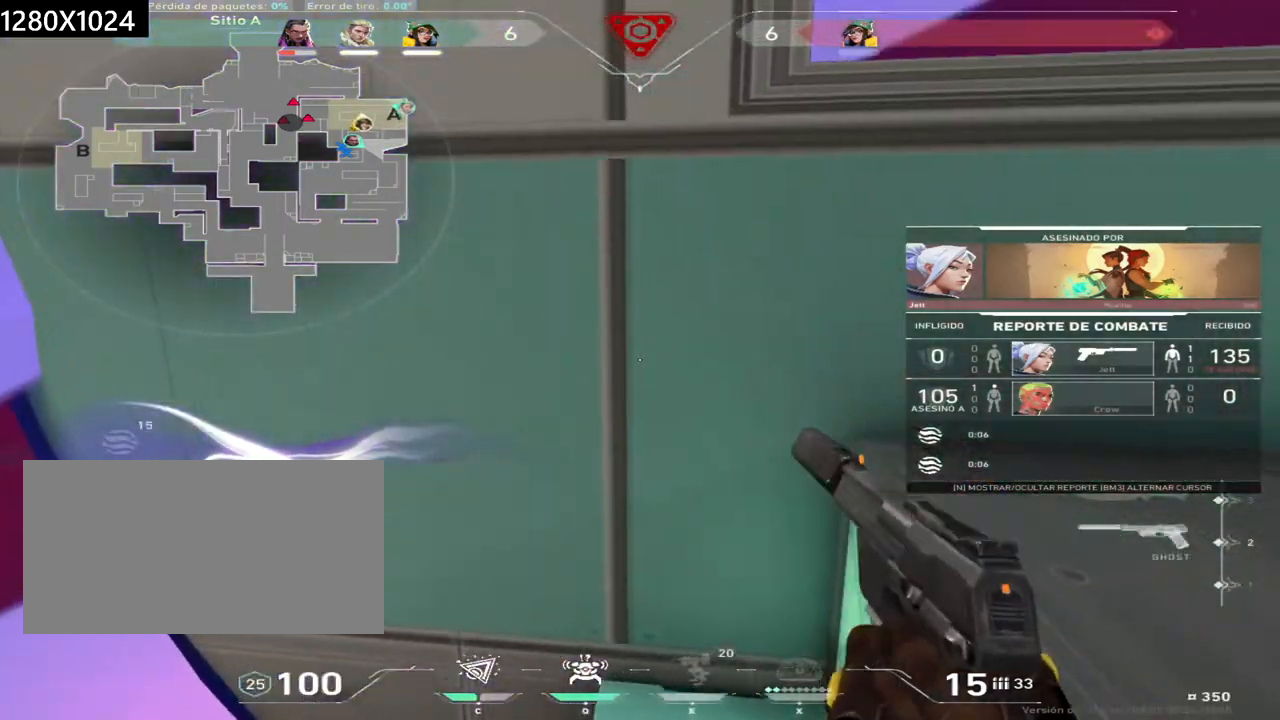
{"keys": [], "mouse": [], "events": []}
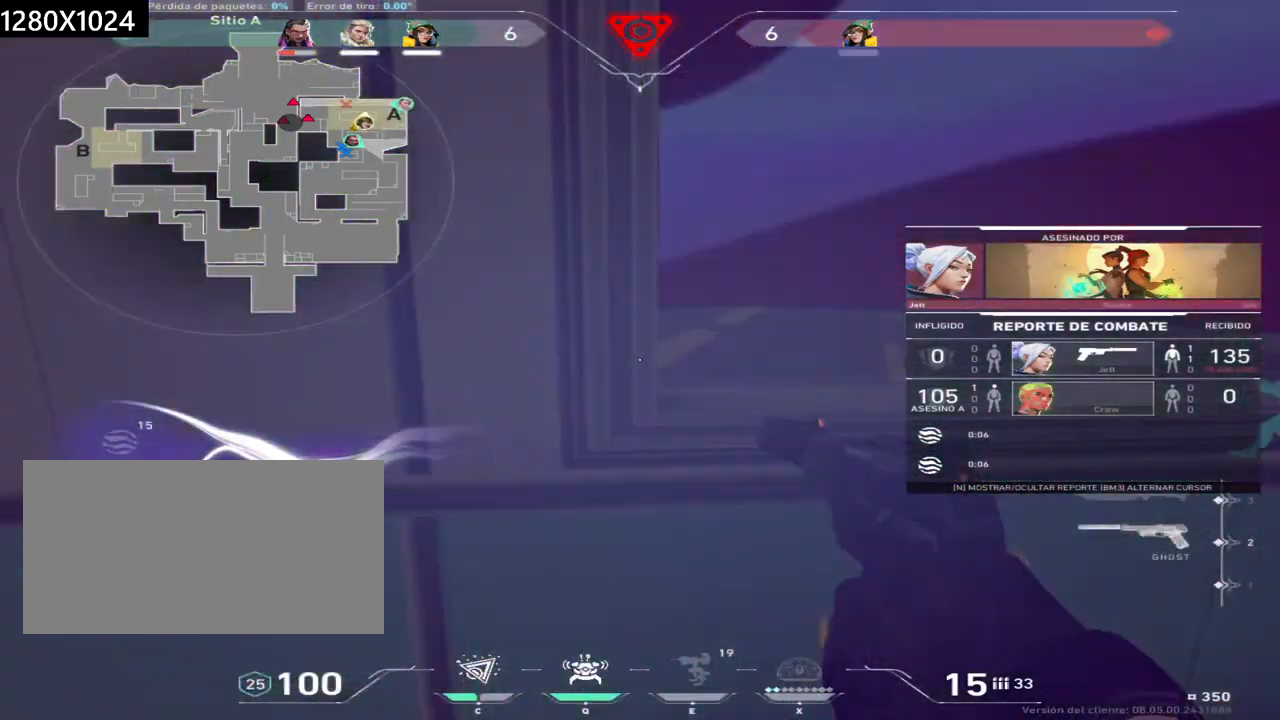
{"keys": [], "mouse": [], "events": []}
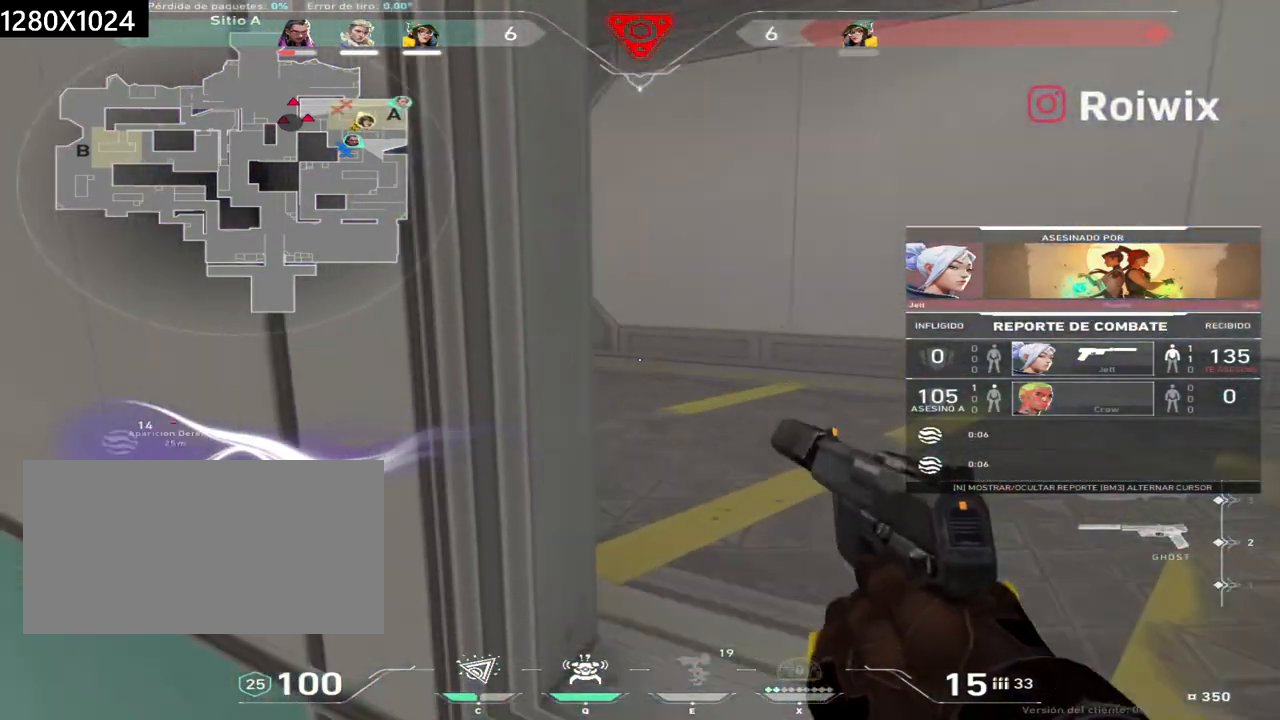
{"keys": [], "mouse": [], "events": [[67, "mouse_right", "down"], [217, "mouse_right", "up"]]}
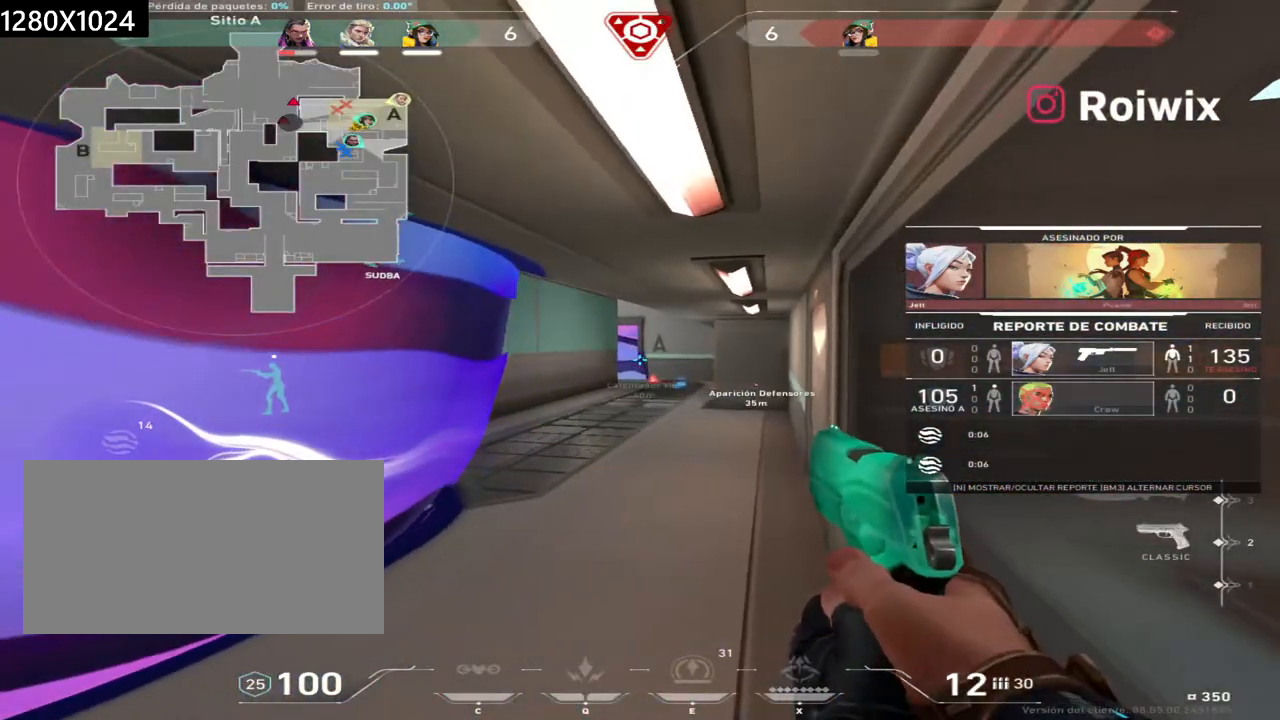
{"keys": [], "mouse": [], "events": []}